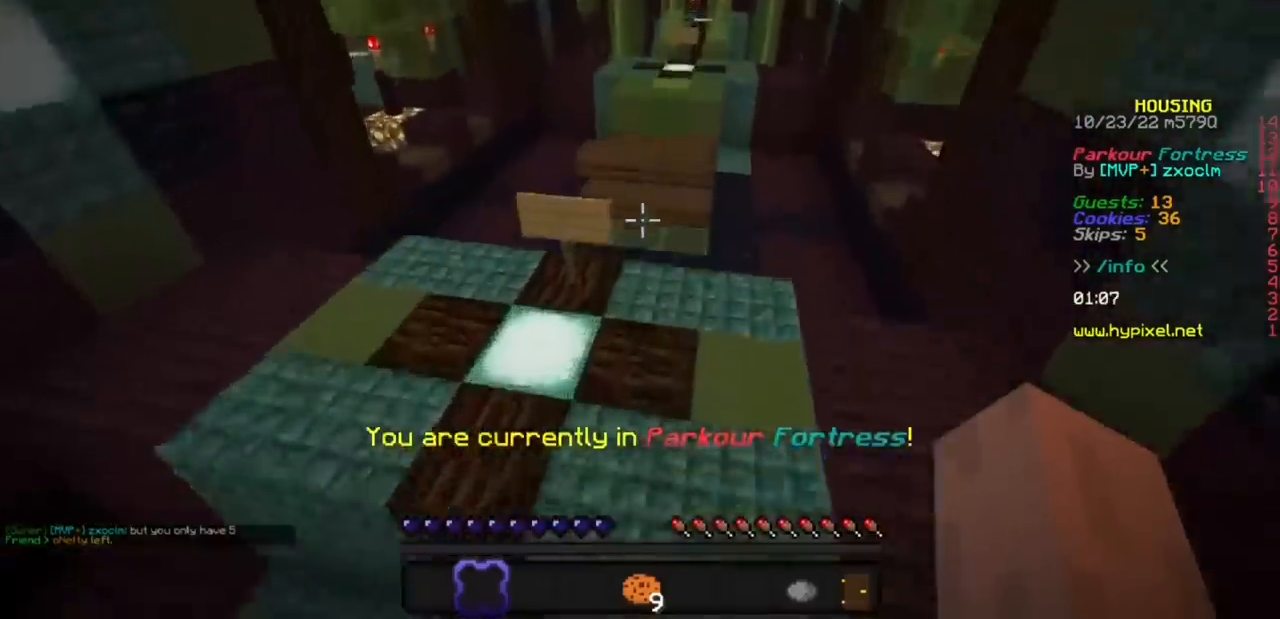
Gameplay with keyboard and mouse; each line is a JSON object with the keys and mouse buttons held at the frame after it. "events" lists presses ("down") and releases ("up") of "mouse_left" and "mouse_right" between this image and that frame as [ms after this image, input, new state], when the widget could be followed in between. "mouse_left", "mouse_right" = the "left", "right" buttons of the "mouse" list. No other keys are recorded. Fast repeated clicks can show as one long hold. Mouse movement is not recorded.
{"keys": [], "mouse": [], "events": [[67, "mouse_left", "down"], [167, "mouse_left", "up"]]}
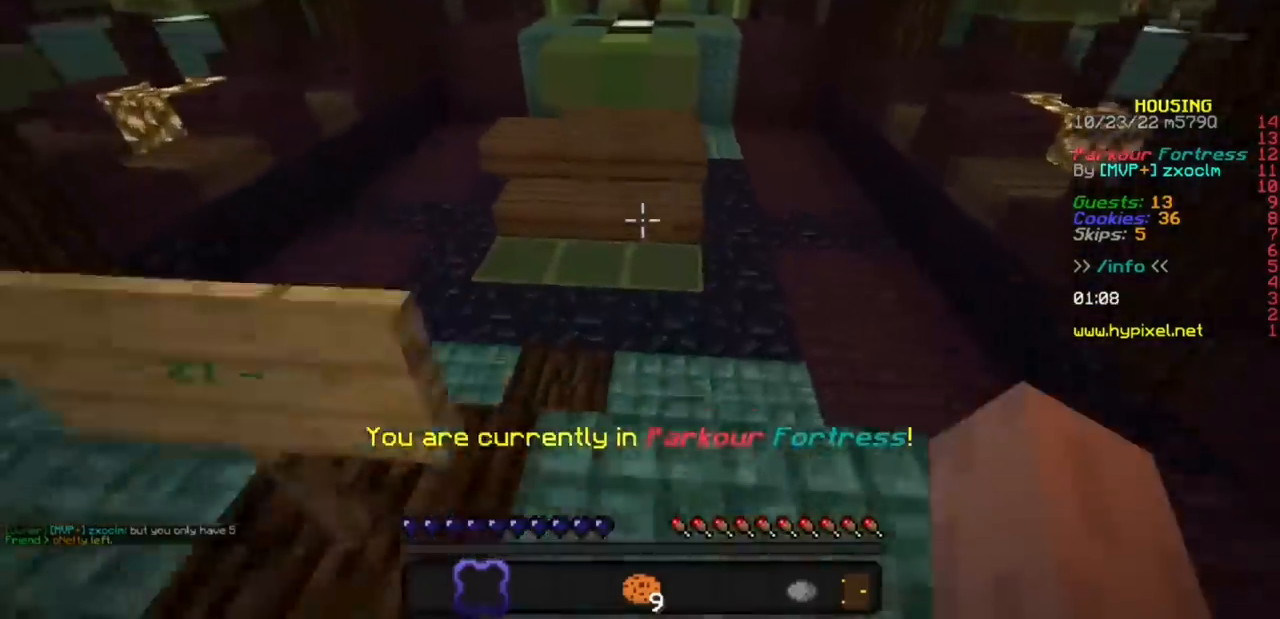
{"keys": [], "mouse": [], "events": []}
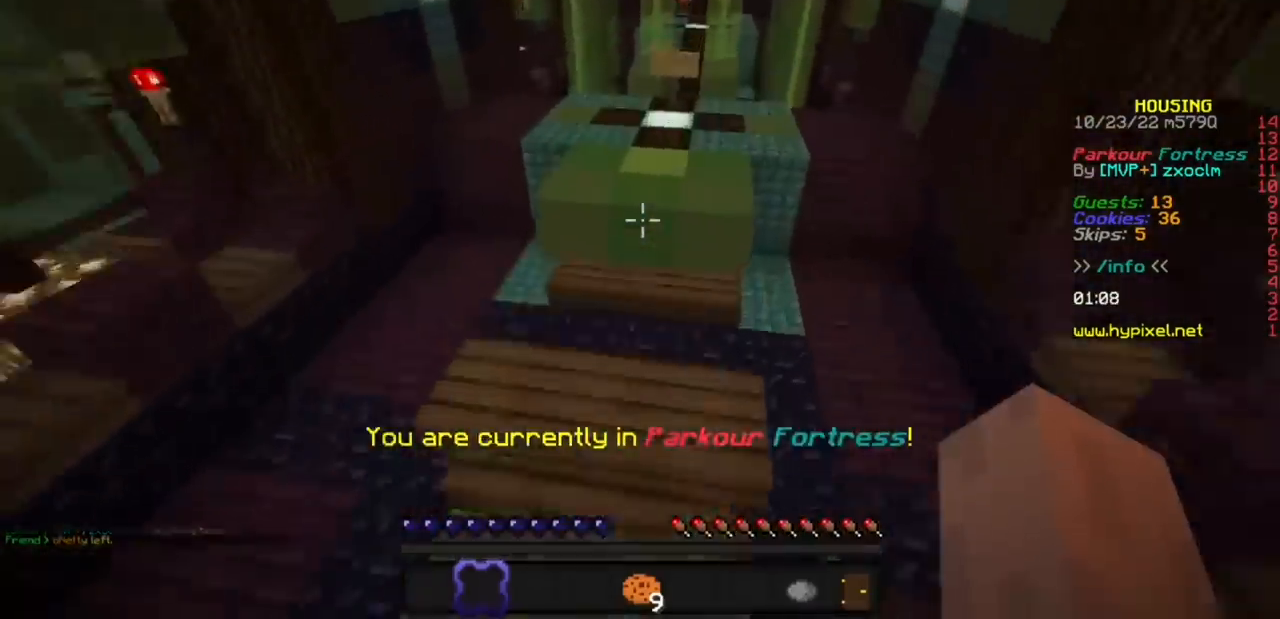
{"keys": [], "mouse": [], "events": []}
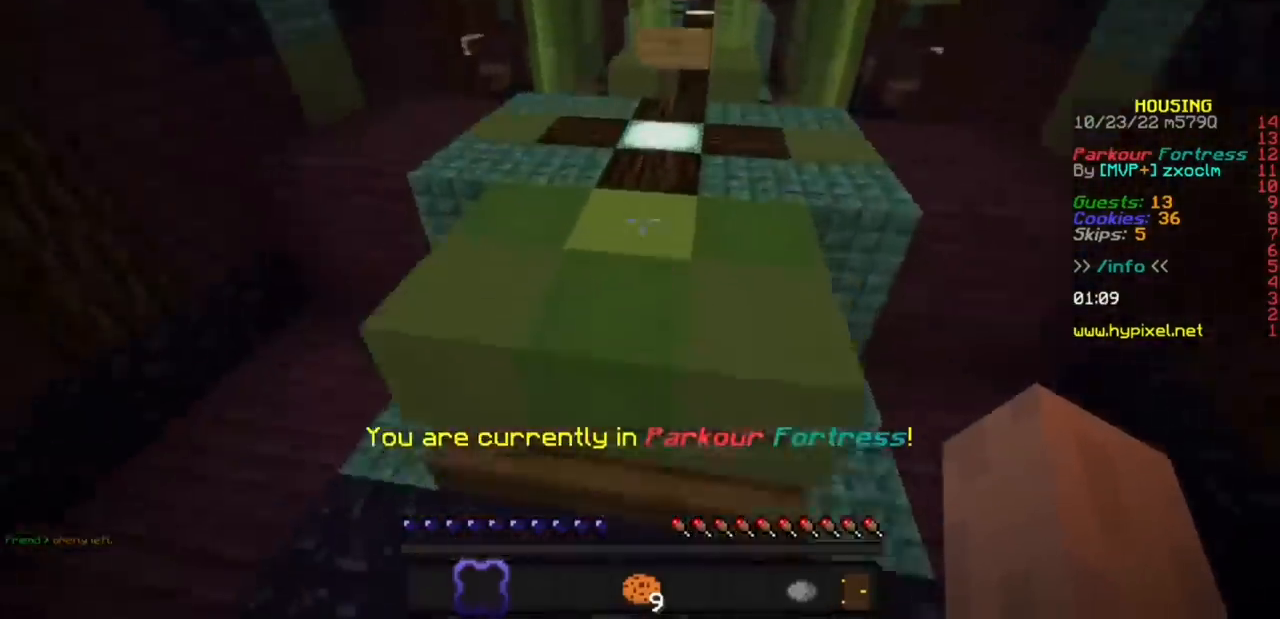
{"keys": [], "mouse": [], "events": []}
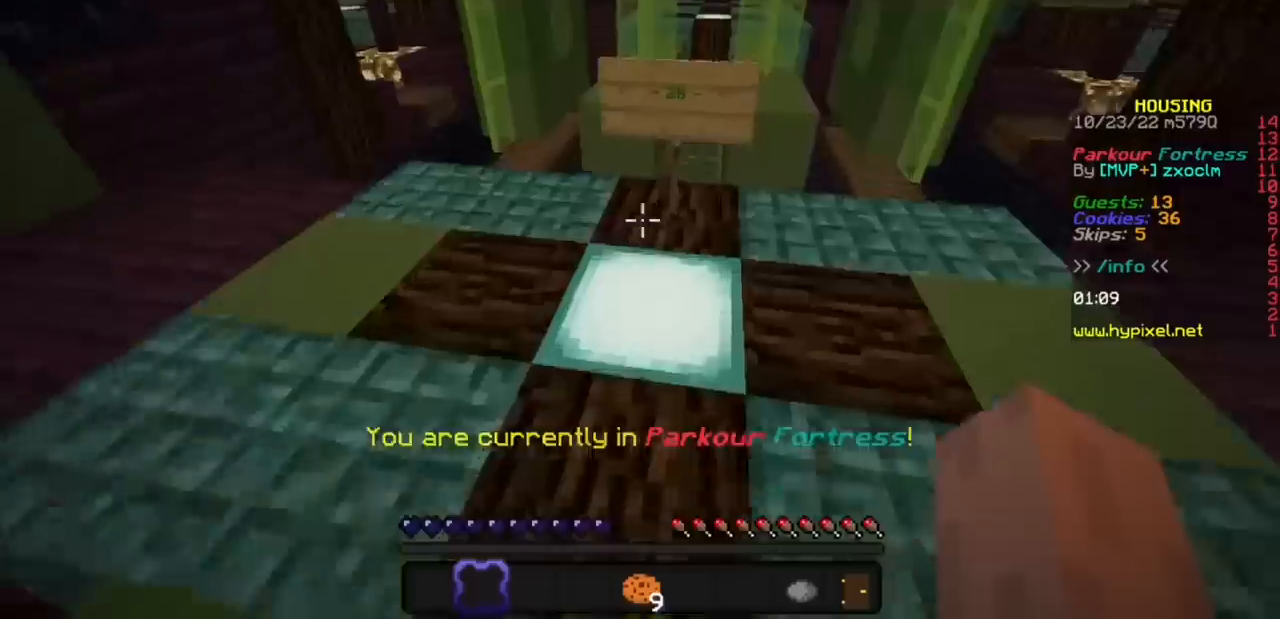
{"keys": [], "mouse": [], "events": []}
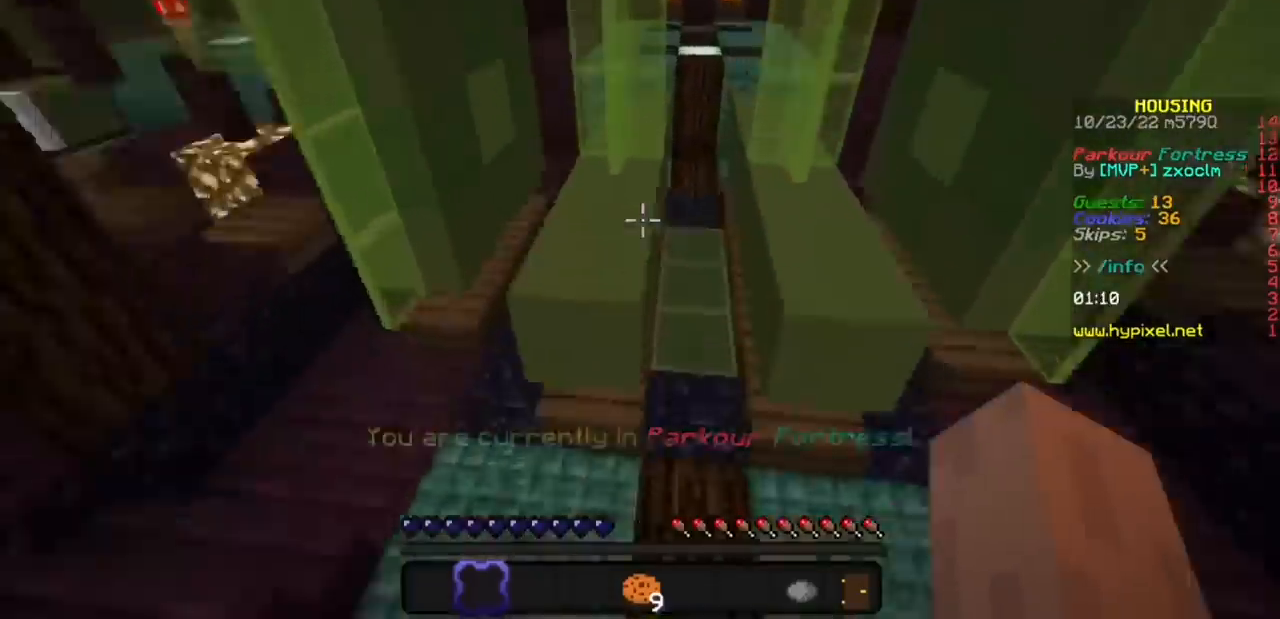
{"keys": [], "mouse": [], "events": []}
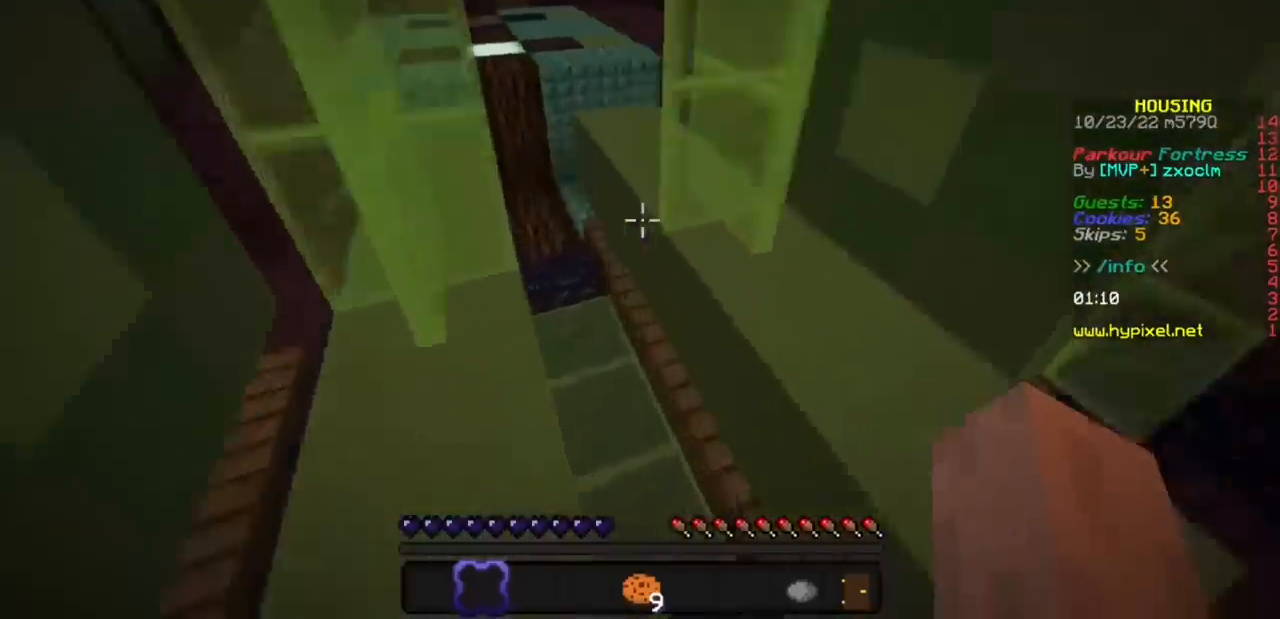
{"keys": [], "mouse": [], "events": []}
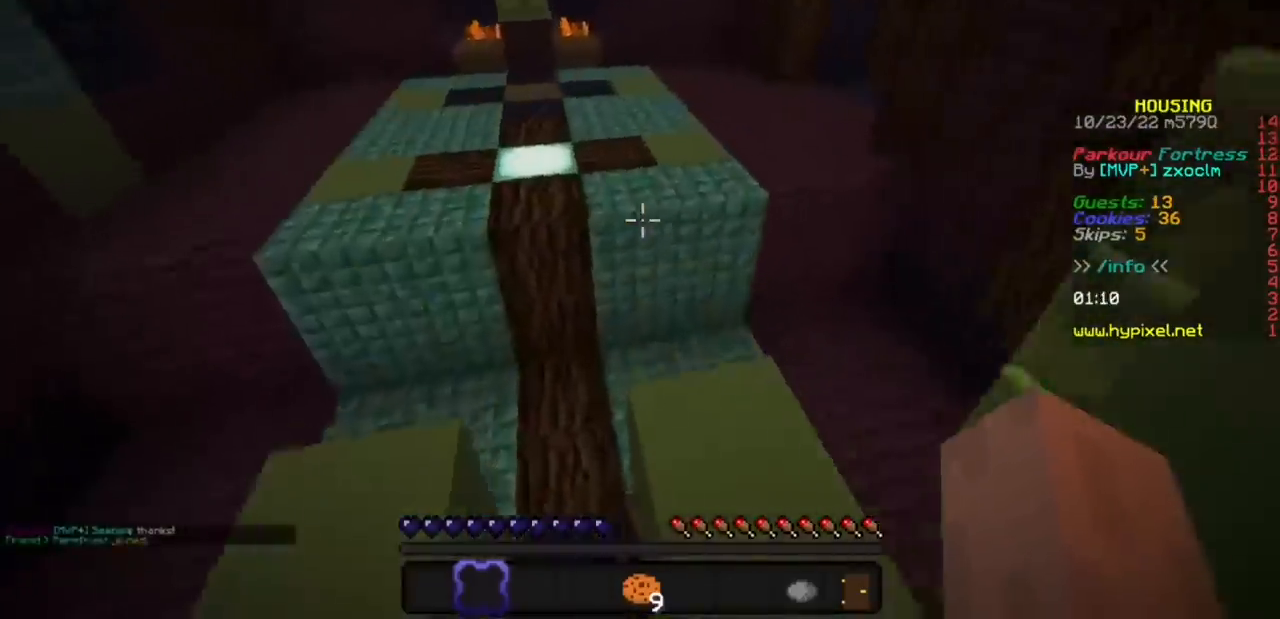
{"keys": [], "mouse": ["left"], "events": [[400, "mouse_left", "down"]]}
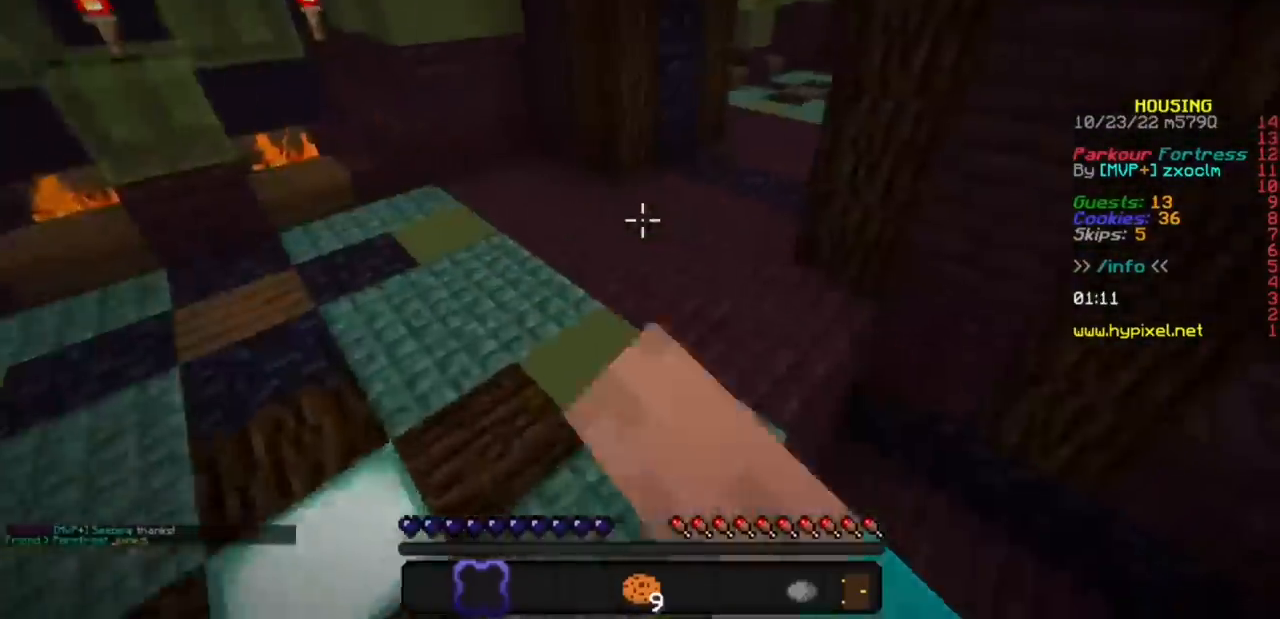
{"keys": [], "mouse": [], "events": [[67, "mouse_left", "up"]]}